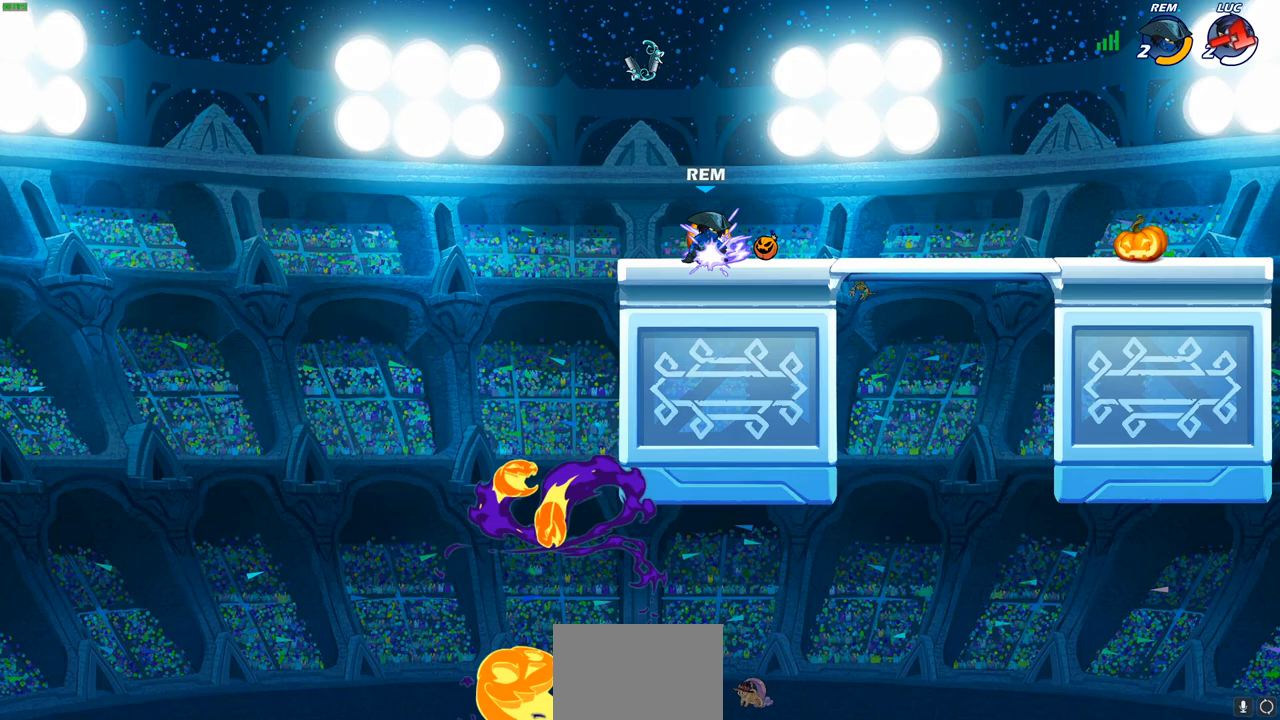
Gameplay with a controller (PlayStation layout); each line is a JSON object with the inputs held at the frame after it. "events" lists button and stick changes between this image and that frame as [ms after this image, input, new state], when the widget could be followed in between.
{"buttons": [], "left_stick": "center", "right_stick": "center", "events": []}
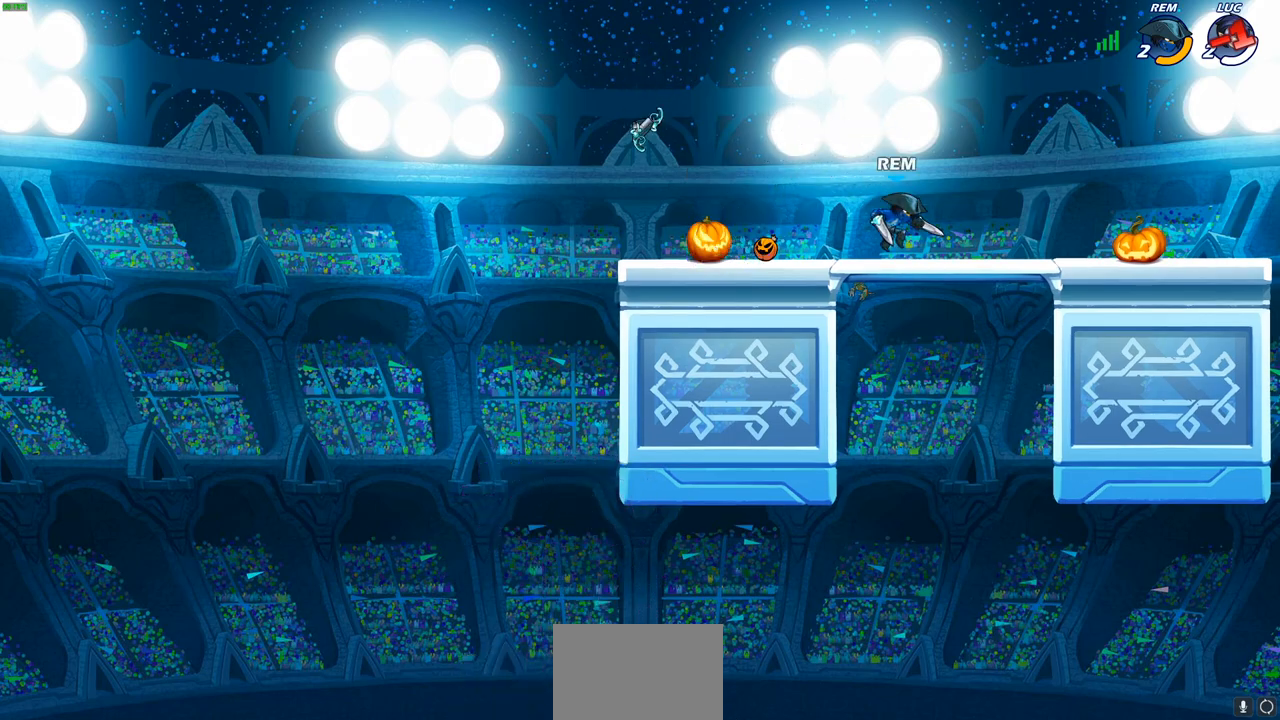
{"buttons": [], "left_stick": "center", "right_stick": "center", "events": []}
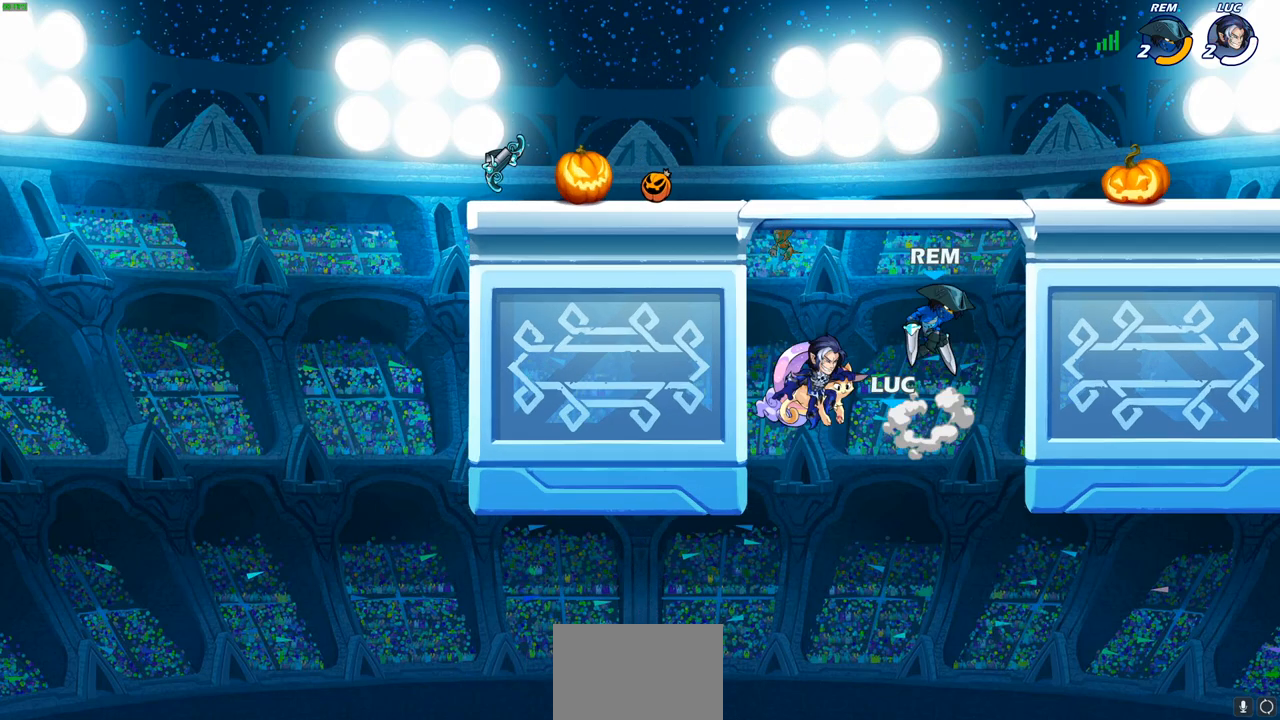
{"buttons": [], "left_stick": "center", "right_stick": "center", "events": []}
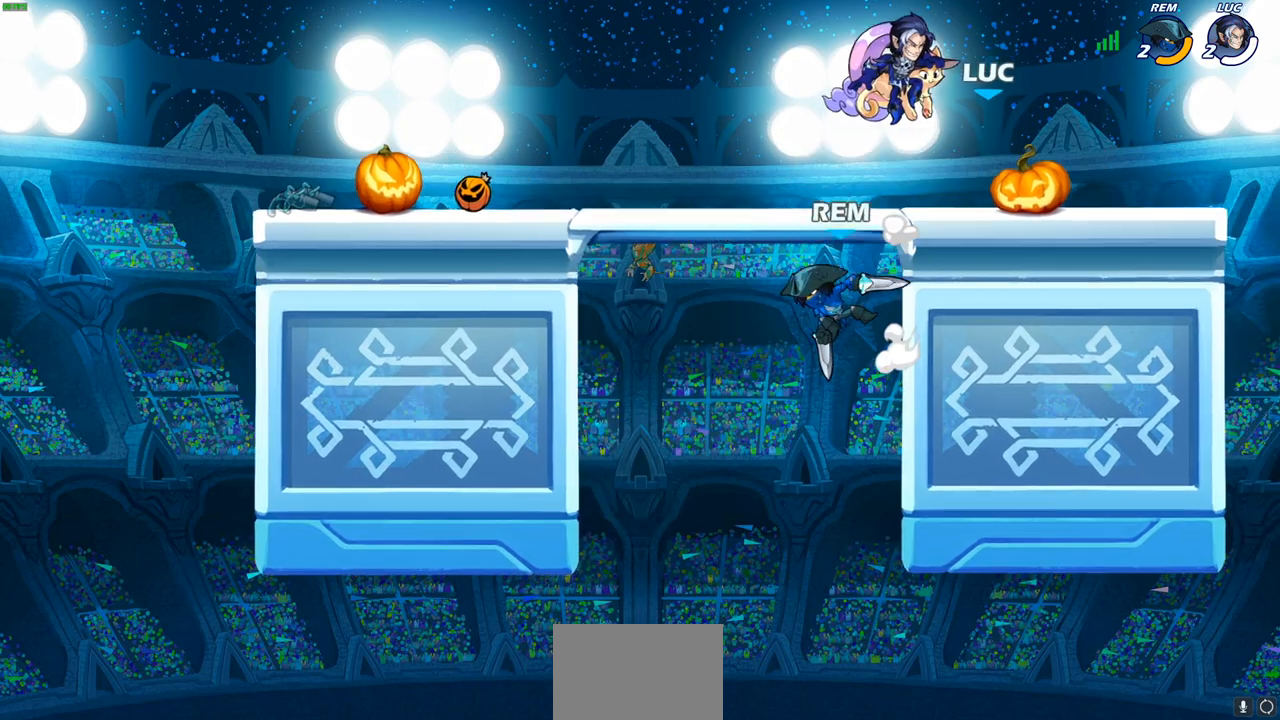
{"buttons": [], "left_stick": "center", "right_stick": "center", "events": []}
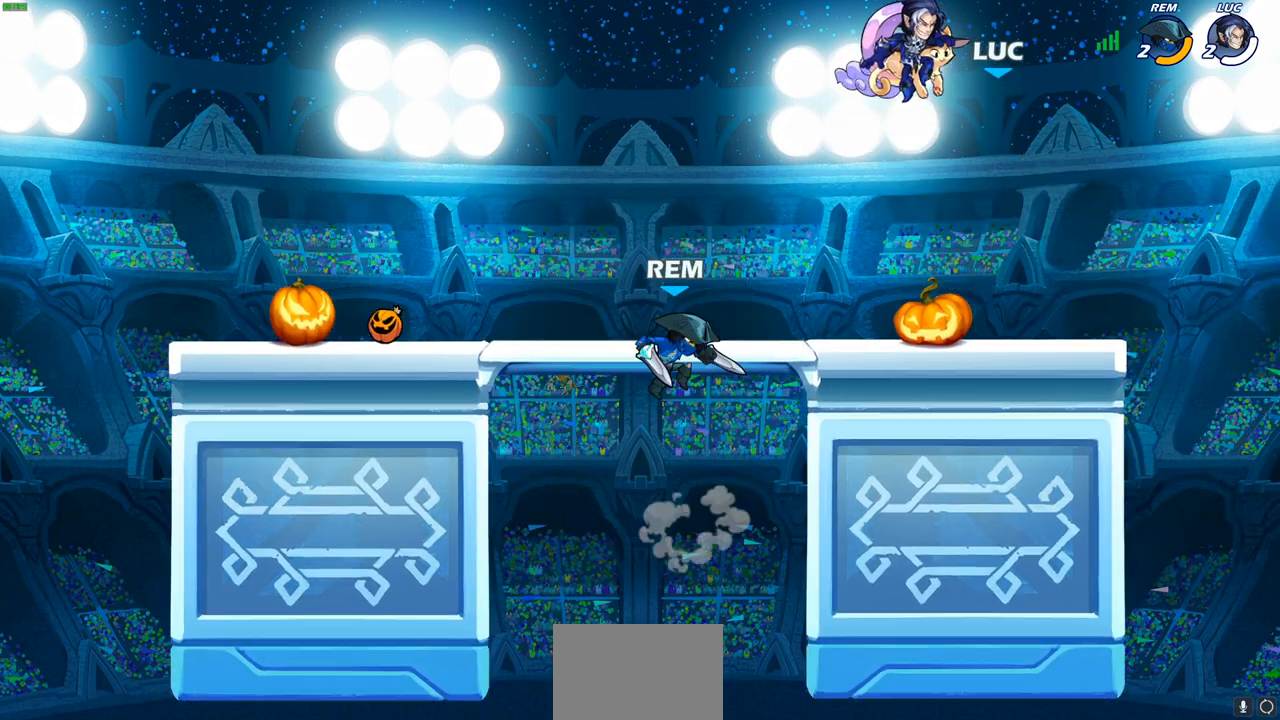
{"buttons": [], "left_stick": "center", "right_stick": "center", "events": []}
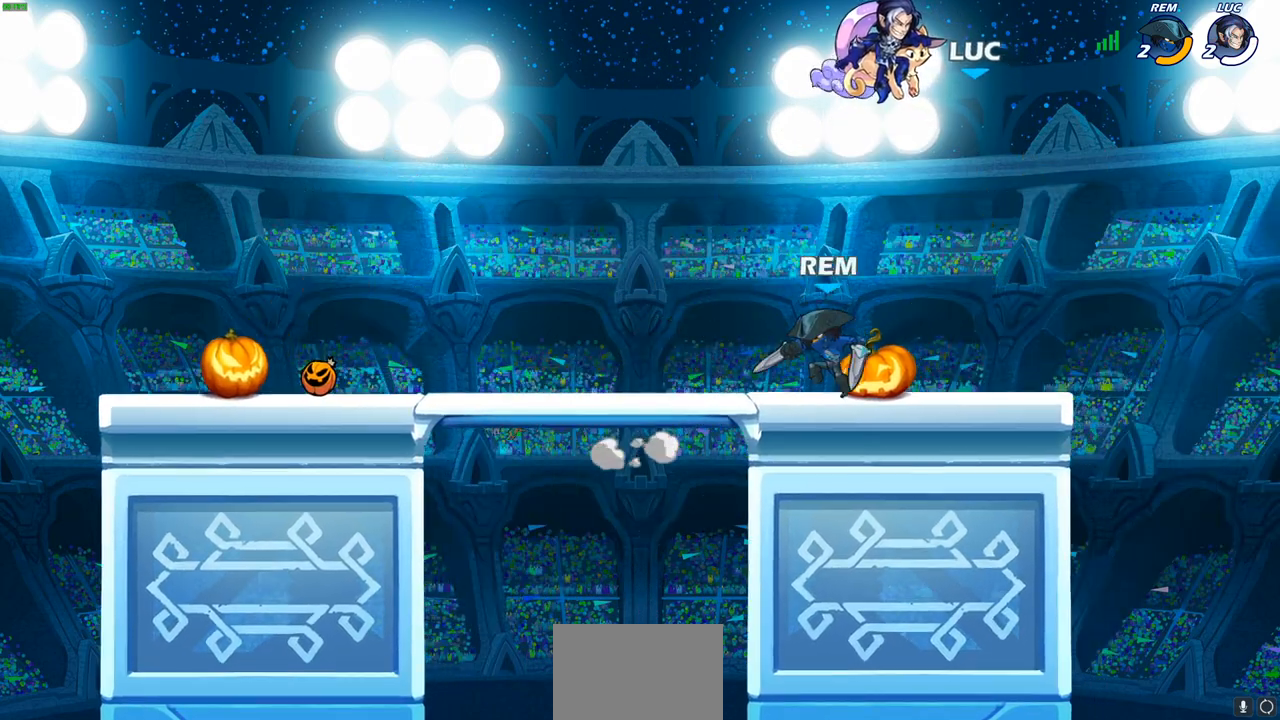
{"buttons": ["SELECT"], "left_stick": "center", "right_stick": "center", "events": [[33, "SELECT", "down"]]}
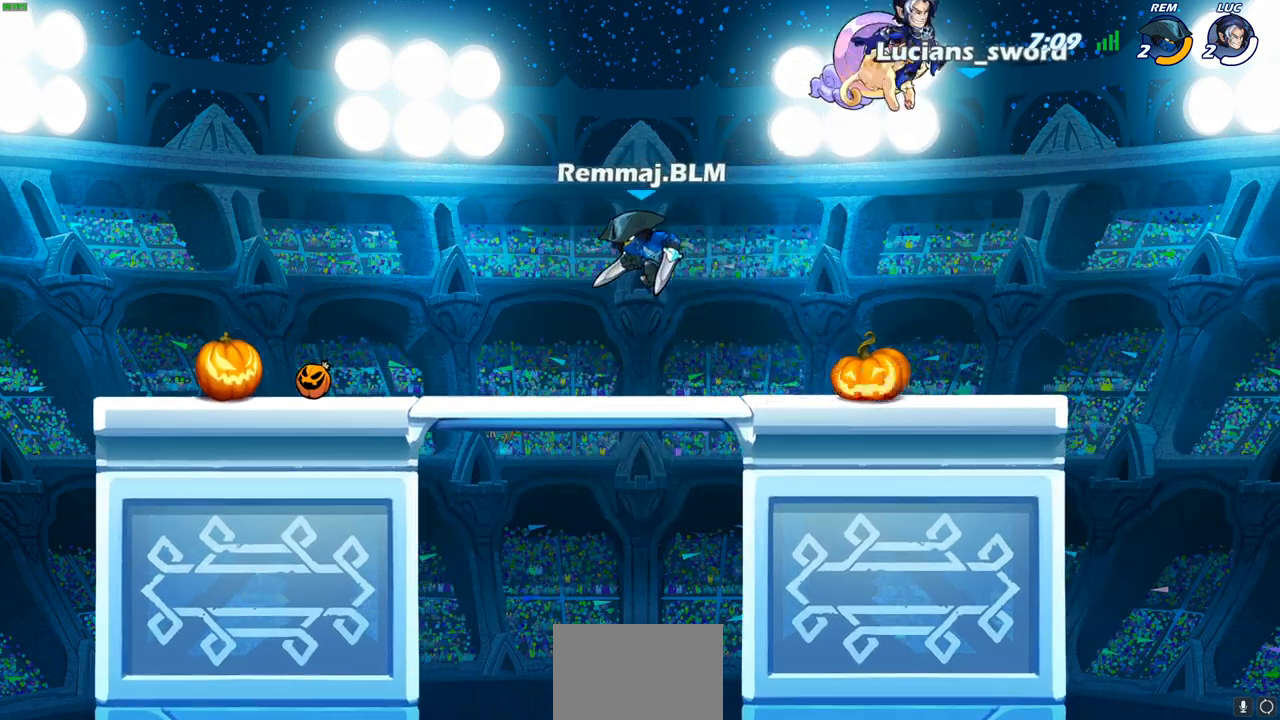
{"buttons": [], "left_stick": "center", "right_stick": "center", "events": [[217, "SELECT", "up"]]}
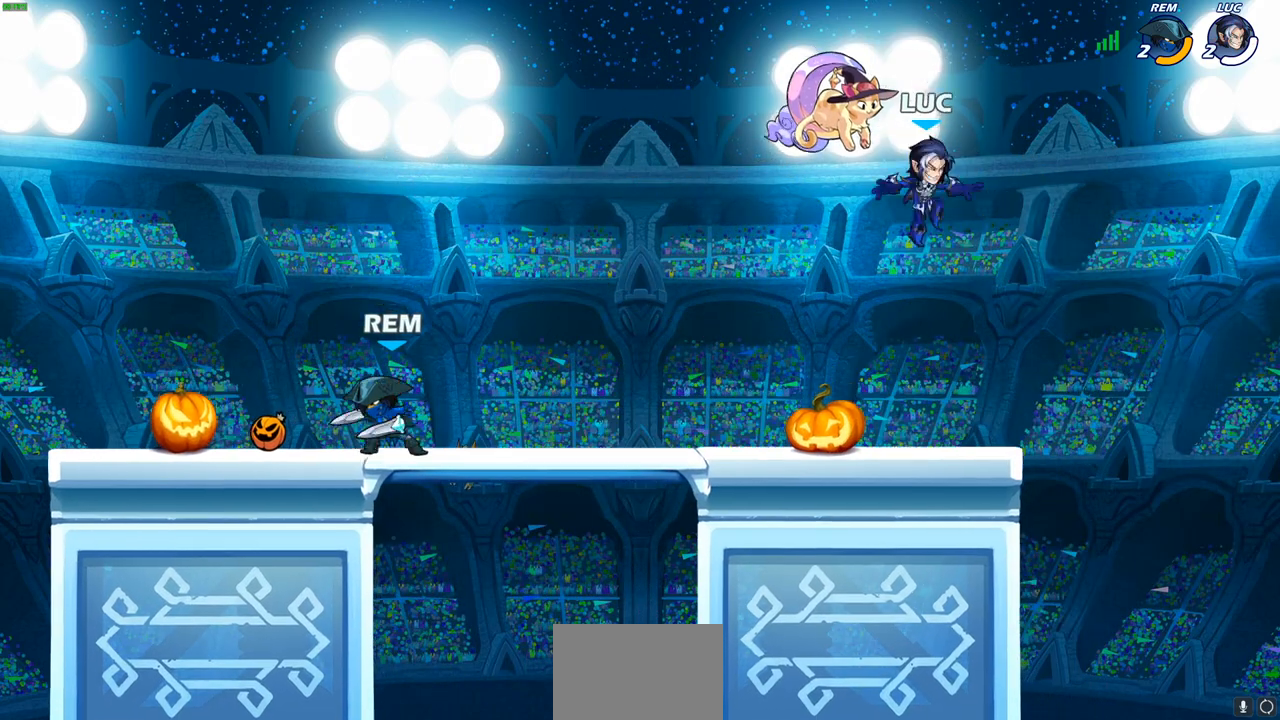
{"buttons": [], "left_stick": "up-left", "right_stick": "center", "events": [[283, "left_stick", "left"], [467, "left_stick", "up-left"]]}
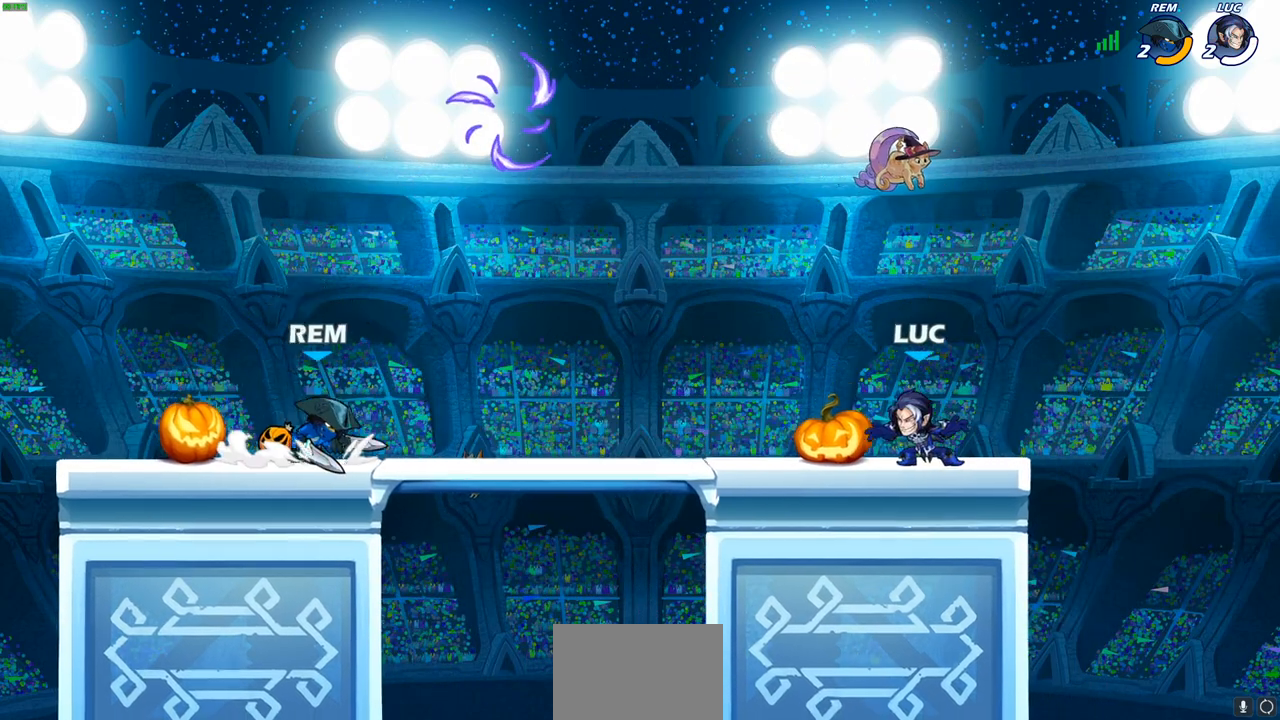
{"buttons": [], "left_stick": "up", "right_stick": "center", "events": [[83, "R2", "down"], [167, "CROSS", "down"], [283, "CROSS", "up"], [283, "R2", "up"], [367, "CROSS", "down"], [483, "CROSS", "up"], [483, "left_stick", "up"]]}
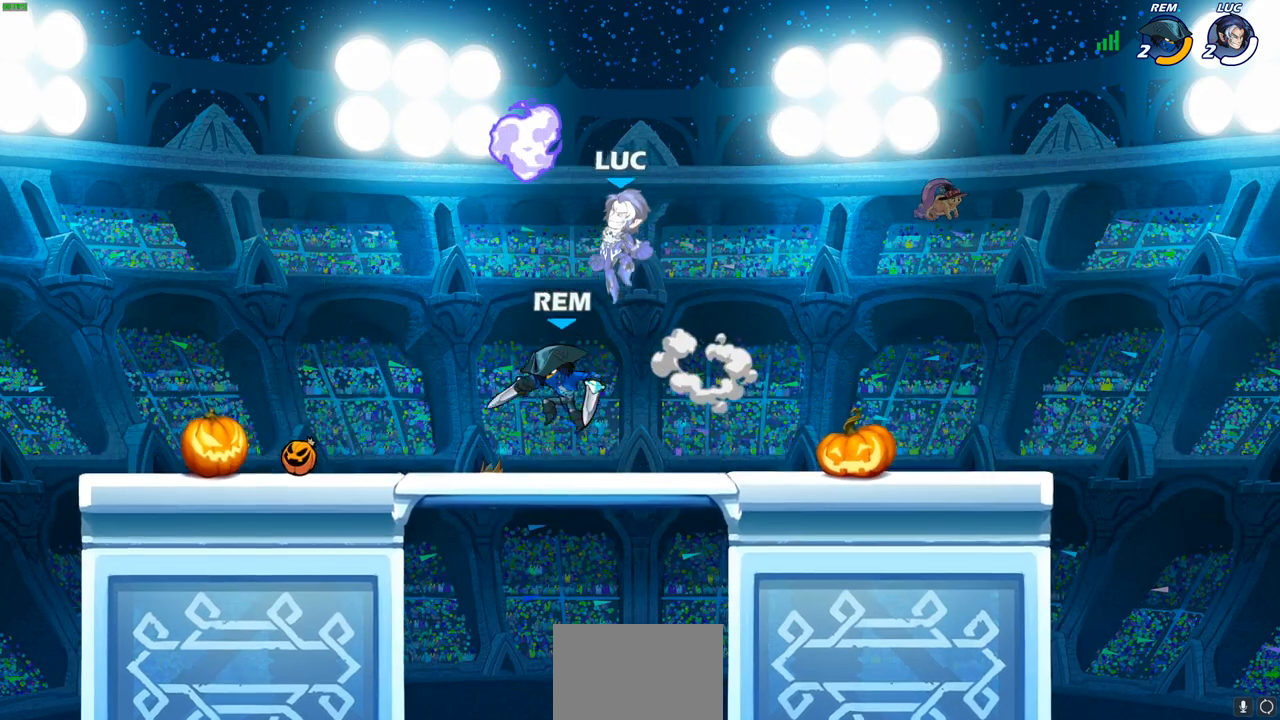
{"buttons": [], "left_stick": "down-right", "right_stick": "center", "events": [[33, "CROSS", "down"], [100, "R1", "down"], [167, "CROSS", "up"], [183, "left_stick", "up-left"], [217, "R1", "up"], [333, "left_stick", "down-left"], [483, "left_stick", "down-right"]]}
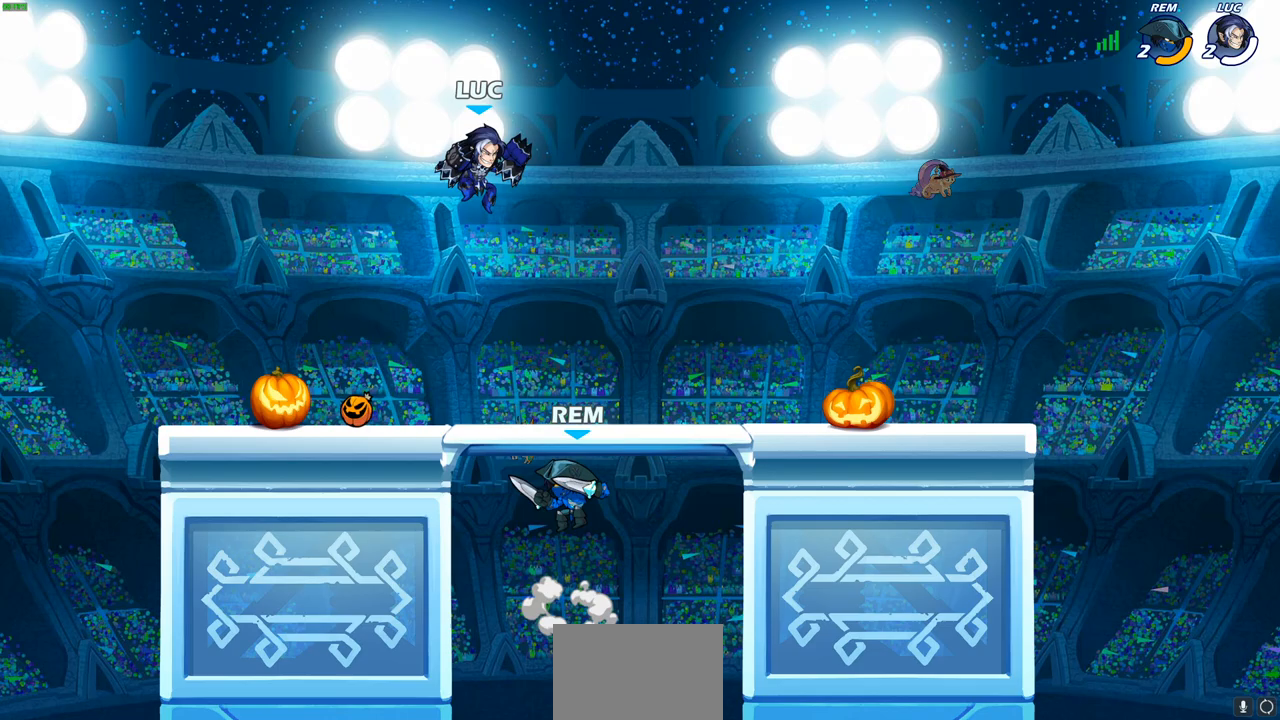
{"buttons": [], "left_stick": "center", "right_stick": "center", "events": [[100, "SQUARE", "down"], [167, "SQUARE", "up"], [200, "left_stick", "center"]]}
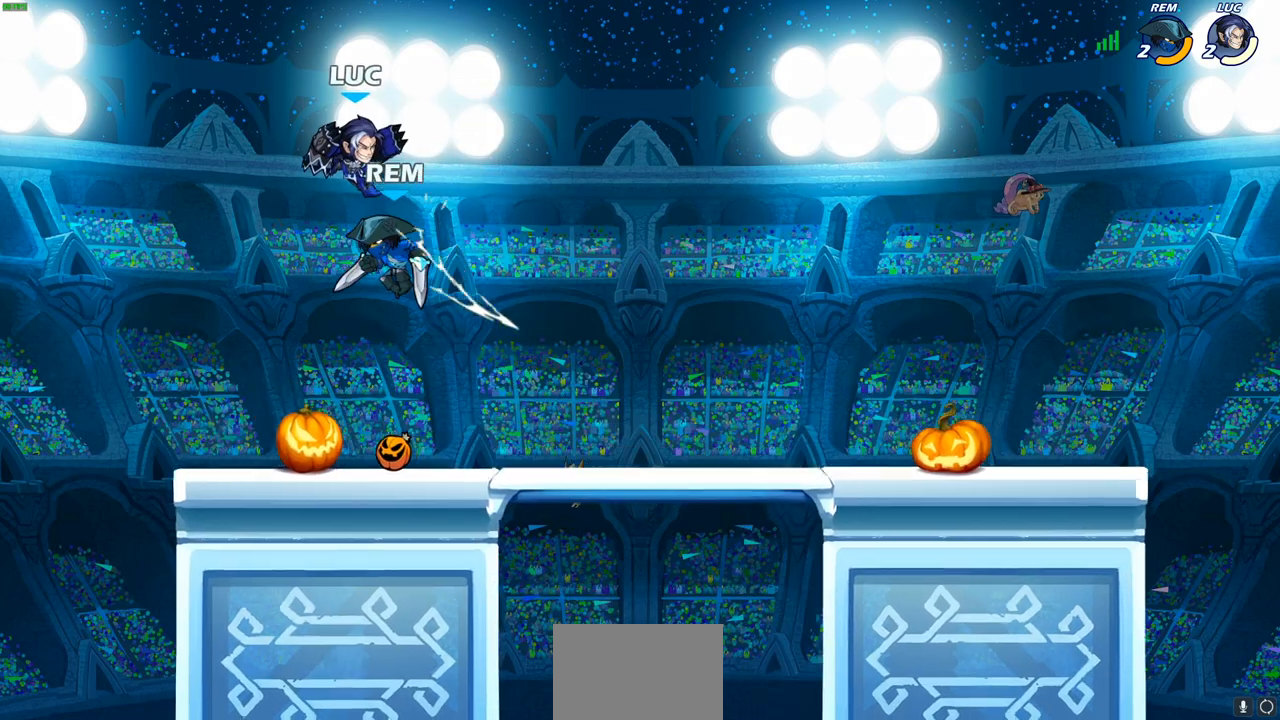
{"buttons": [], "left_stick": "right", "right_stick": "center", "events": [[100, "left_stick", "up-left"], [217, "R2", "down"], [317, "left_stick", "up-right"], [383, "left_stick", "right"], [417, "R2", "up"]]}
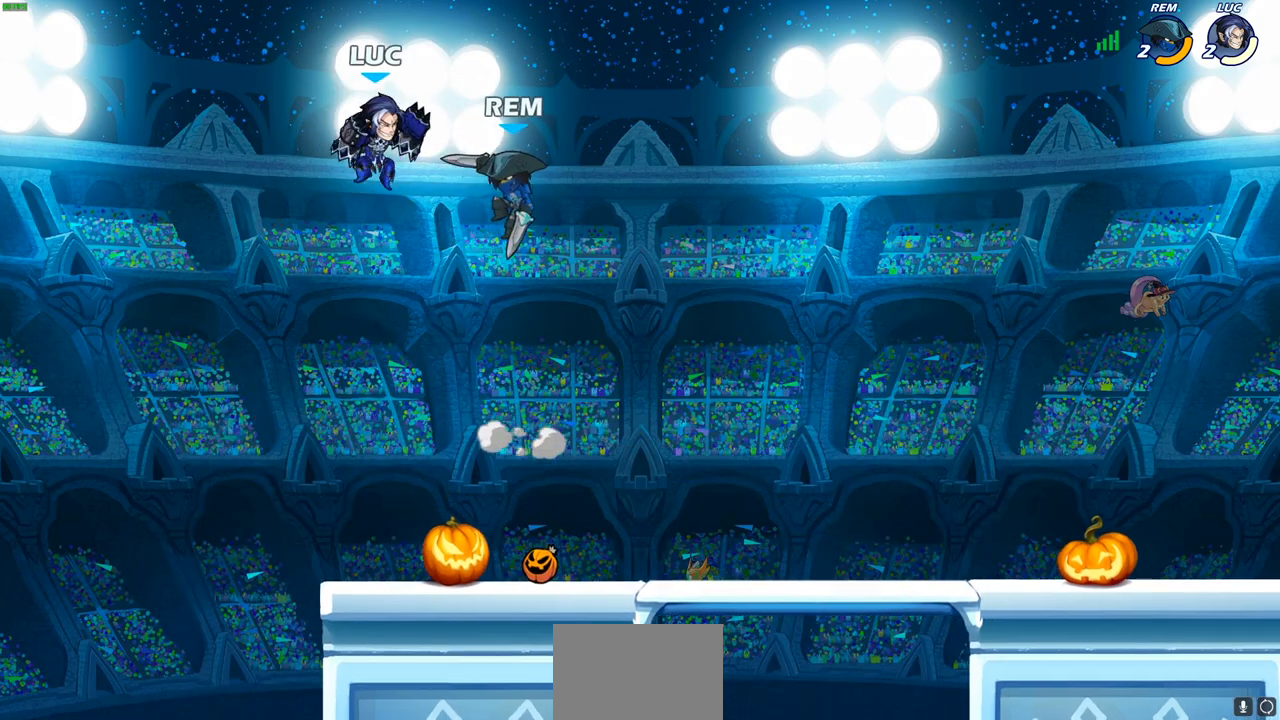
{"buttons": [], "left_stick": "center", "right_stick": "center", "events": [[33, "SQUARE", "down"], [117, "SQUARE", "up"], [417, "left_stick", "center"]]}
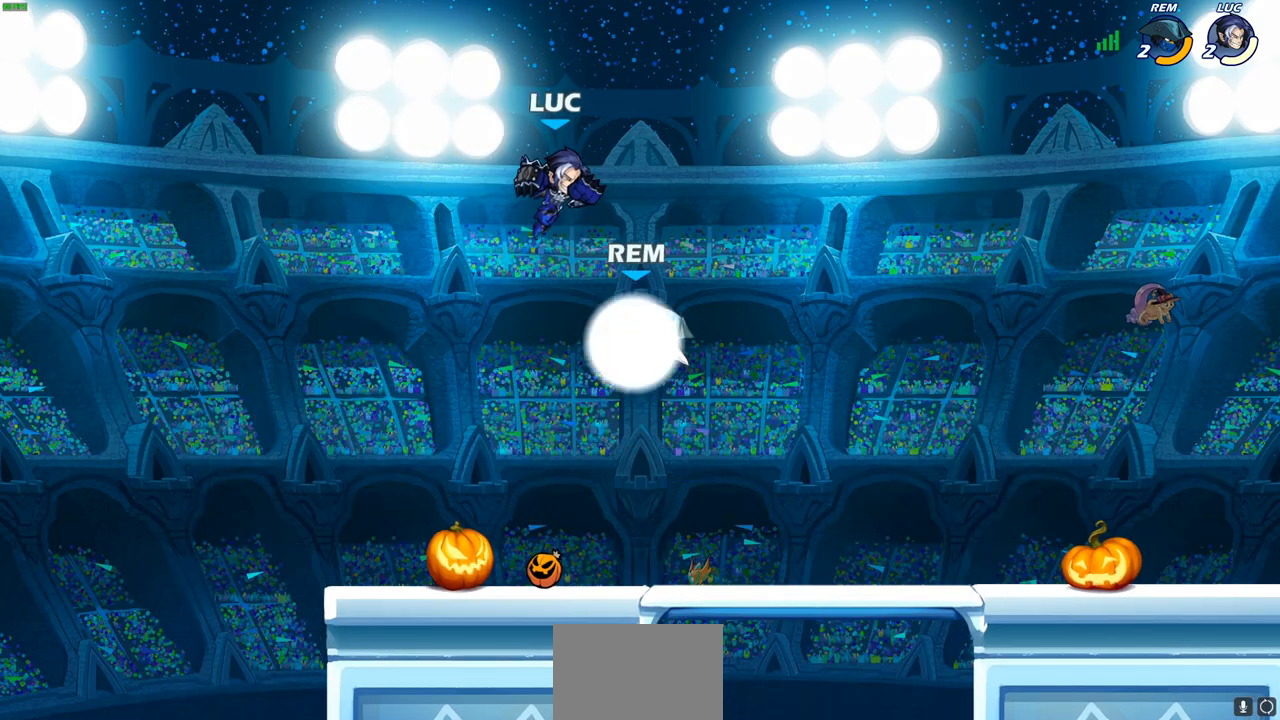
{"buttons": [], "left_stick": "down-right", "right_stick": "center", "events": [[133, "left_stick", "left"], [200, "CROSS", "down"], [333, "CROSS", "up"], [350, "left_stick", "up-right"], [400, "left_stick", "down-right"]]}
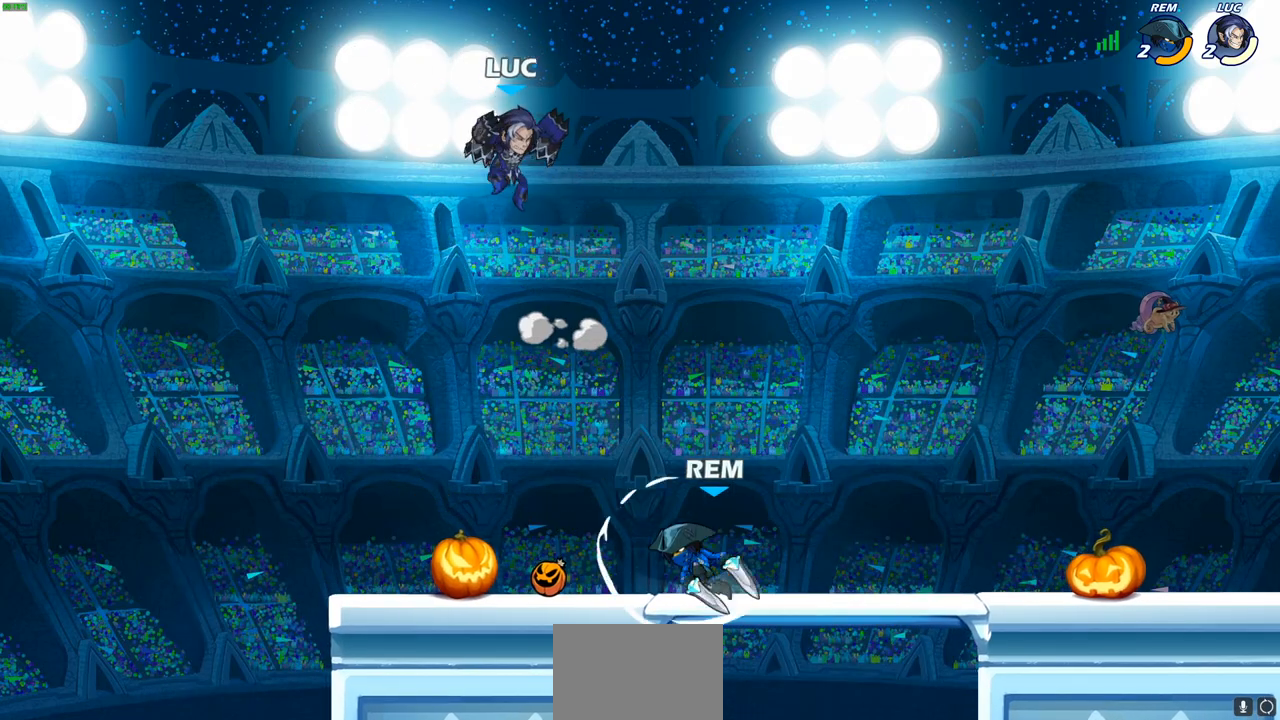
{"buttons": [], "left_stick": "center", "right_stick": "center", "events": [[67, "left_stick", "down"], [250, "SQUARE", "down"], [333, "SQUARE", "up"], [333, "left_stick", "center"]]}
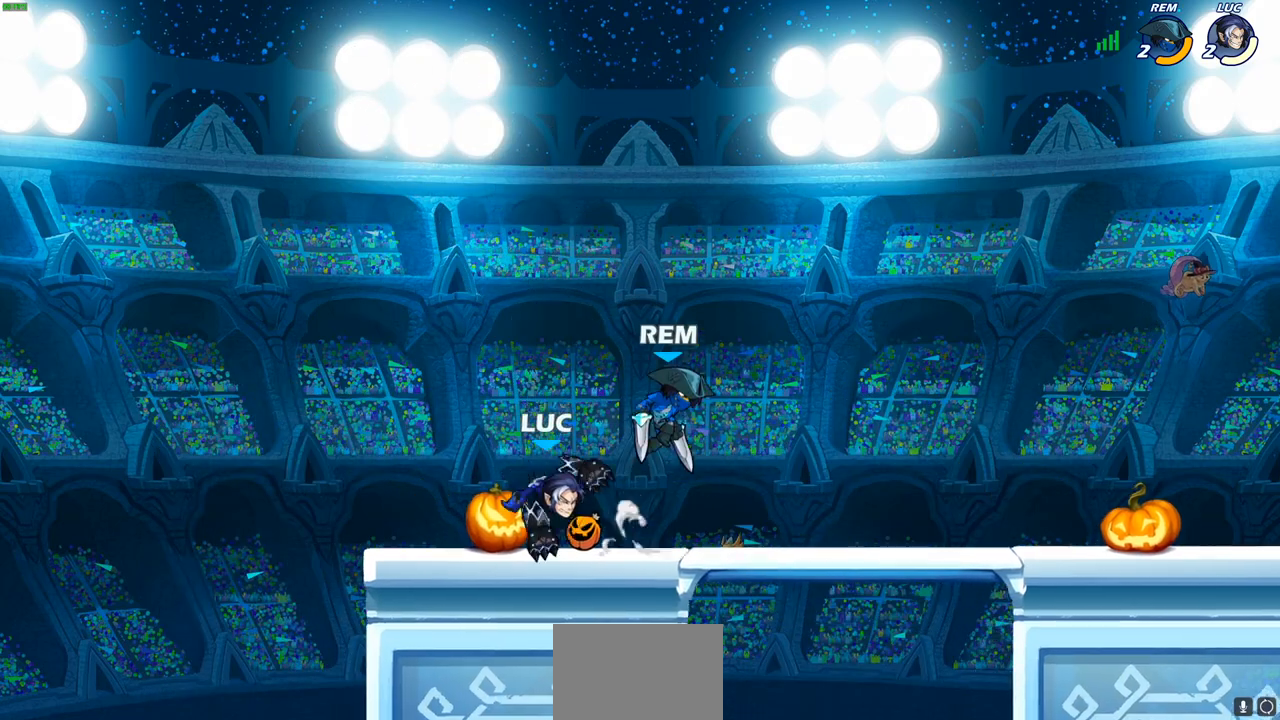
{"buttons": [], "left_stick": "left", "right_stick": "center", "events": [[233, "left_stick", "left"]]}
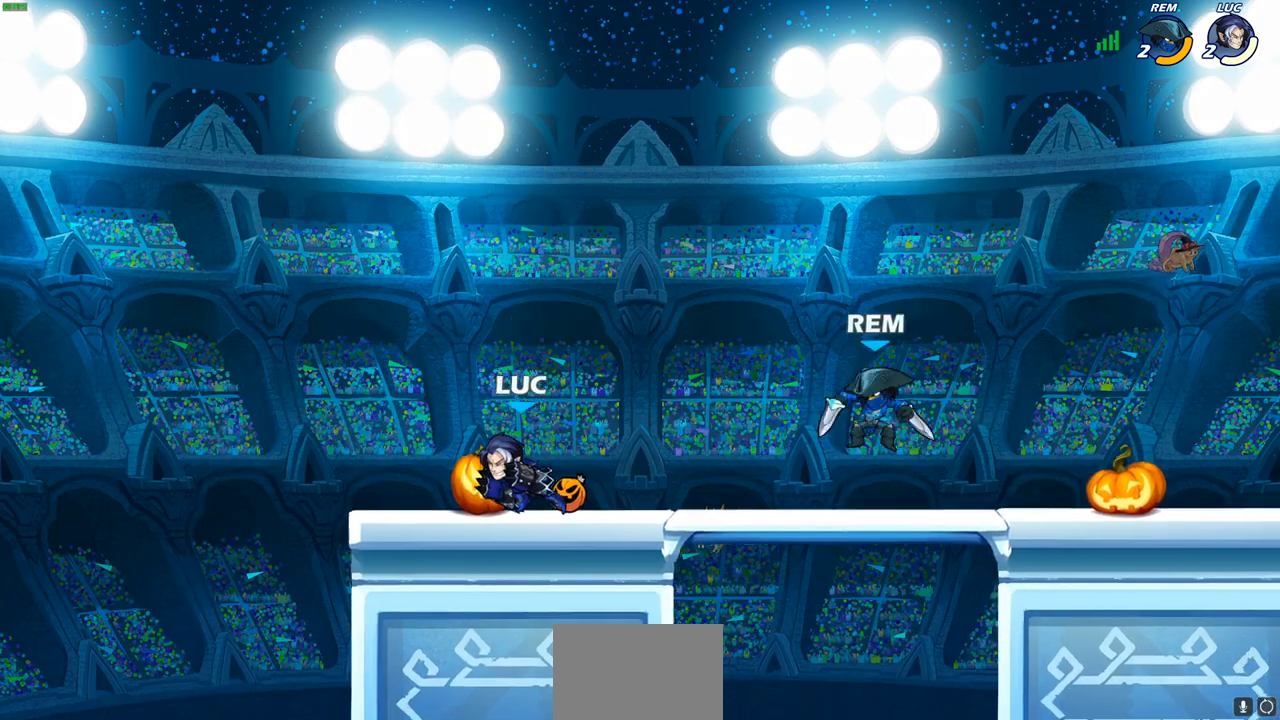
{"buttons": [], "left_stick": "right", "right_stick": "center", "events": [[150, "left_stick", "right"], [367, "CIRCLE", "down"], [383, "CIRCLE", "up"]]}
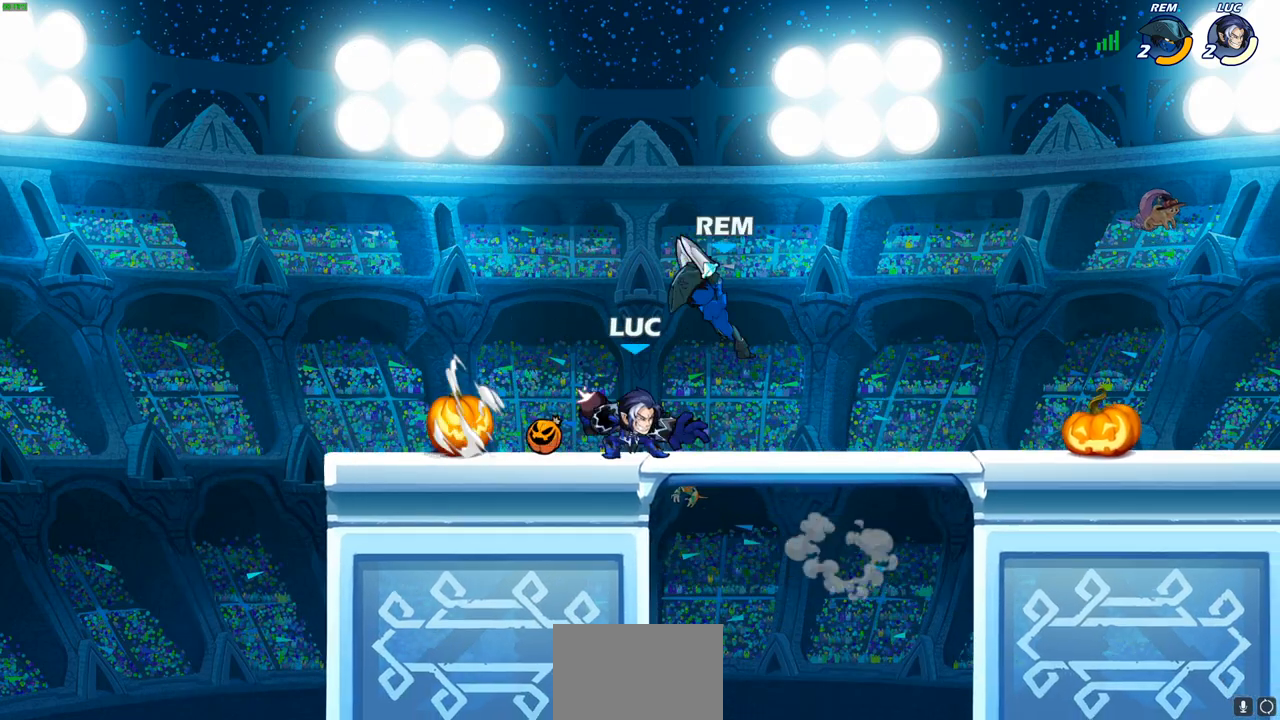
{"buttons": [], "left_stick": "center", "right_stick": "center", "events": [[133, "left_stick", "center"]]}
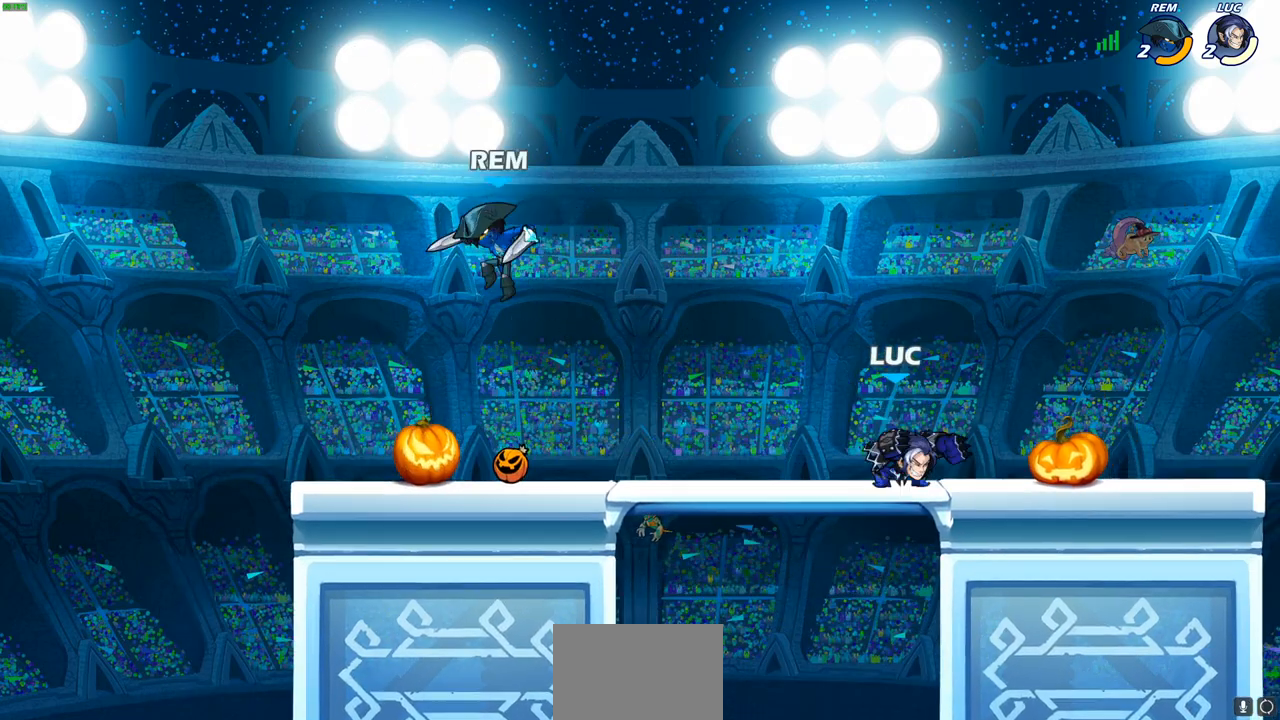
{"buttons": [], "left_stick": "center", "right_stick": "center", "events": [[117, "left_stick", "left"], [367, "left_stick", "down-left"], [417, "CIRCLE", "down"], [483, "CIRCLE", "up"], [483, "left_stick", "center"]]}
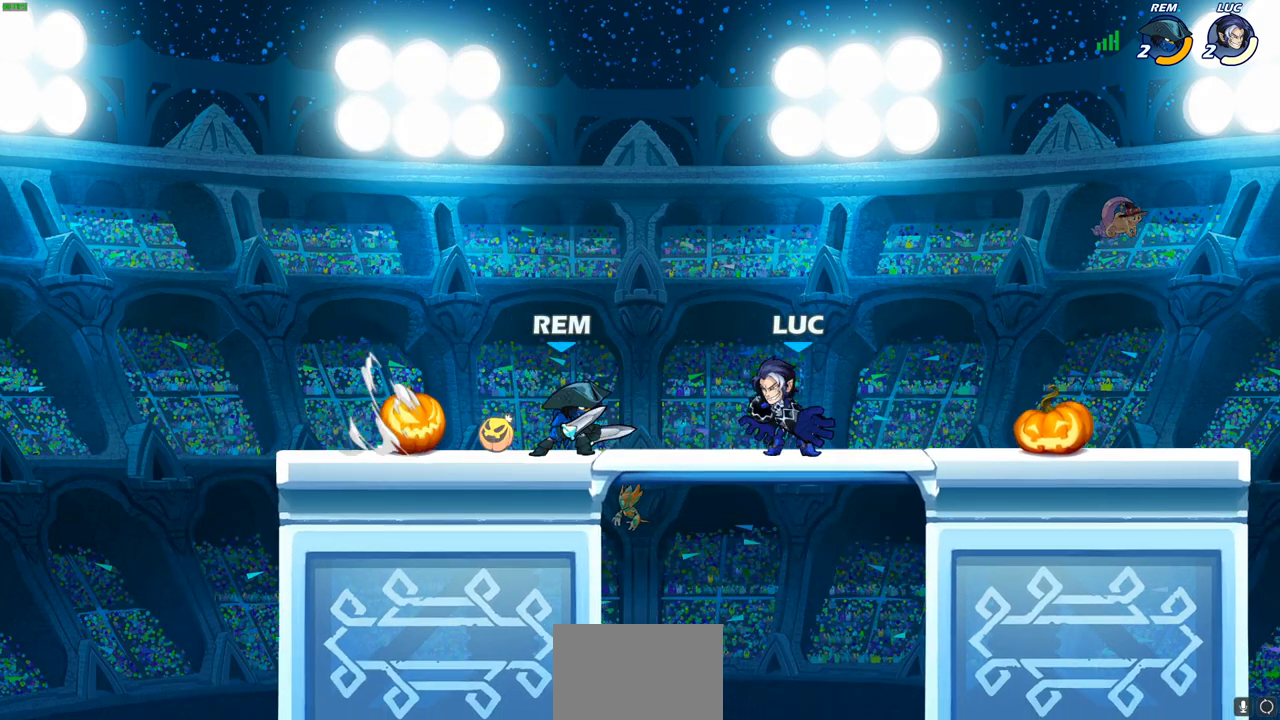
{"buttons": [], "left_stick": "center", "right_stick": "center", "events": [[33, "L1", "down"], [100, "L1", "up"]]}
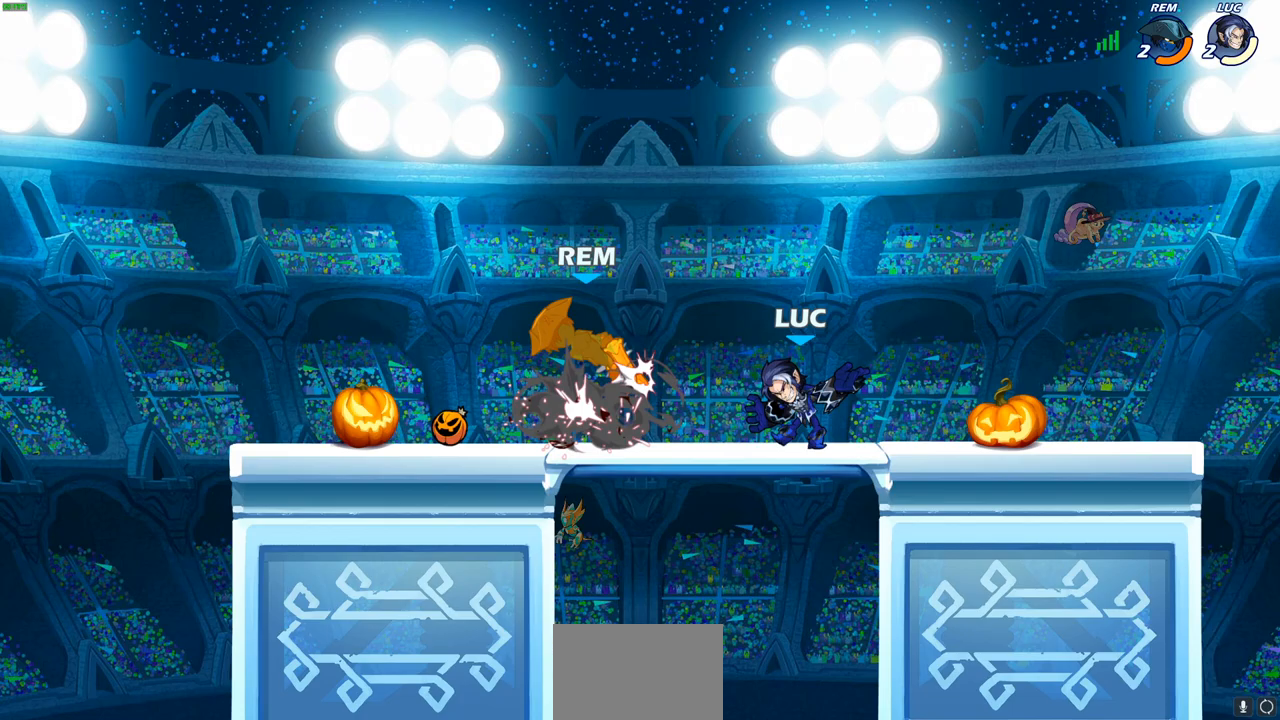
{"buttons": ["CROSS", "R2"], "left_stick": "up-left", "right_stick": "center", "events": [[283, "left_stick", "left"], [383, "R2", "down"], [417, "CROSS", "down"], [450, "left_stick", "up-left"]]}
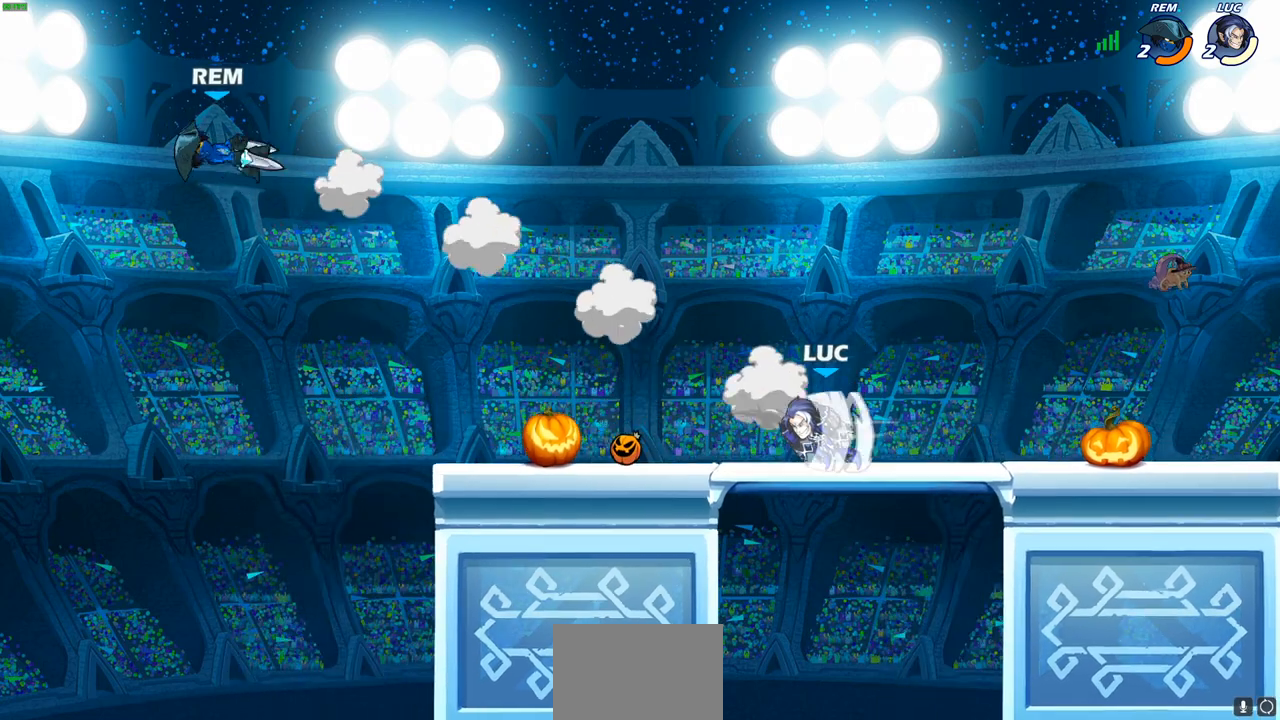
{"buttons": [], "left_stick": "center", "right_stick": "center", "events": [[67, "R2", "up"], [117, "CROSS", "up"], [183, "left_stick", "up"], [317, "left_stick", "right"], [500, "left_stick", "center"]]}
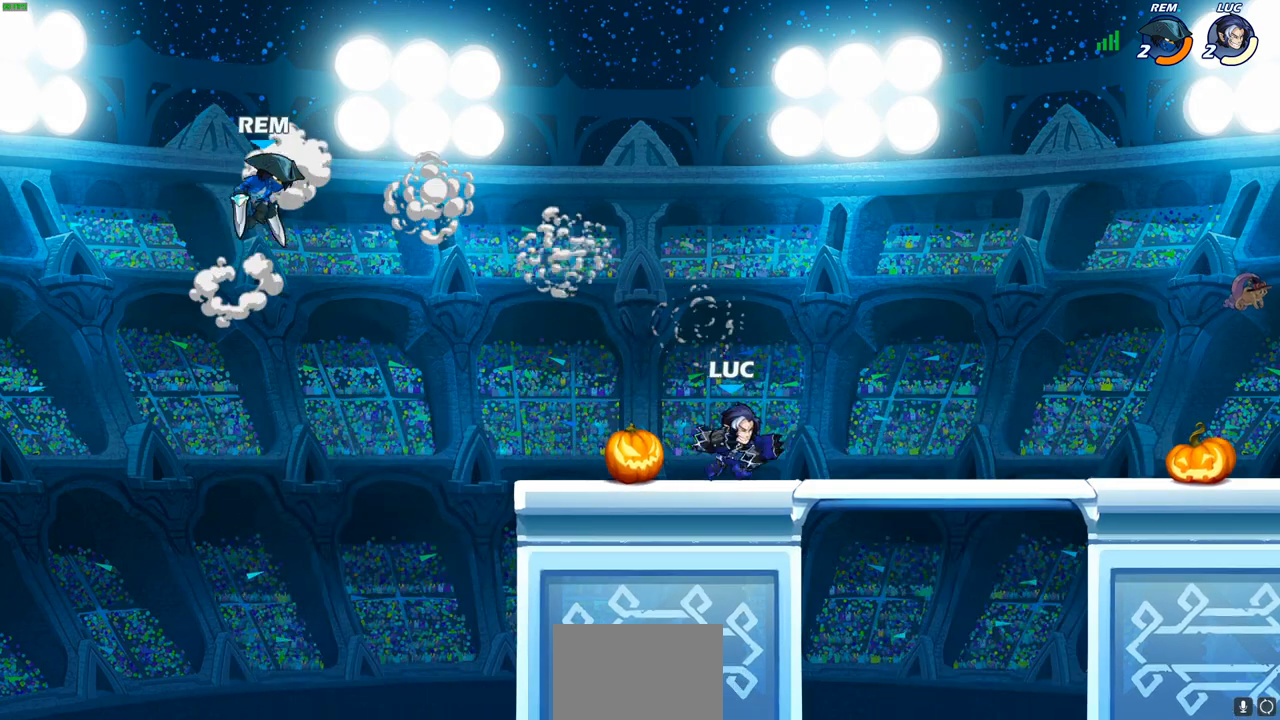
{"buttons": ["CIRCLE"], "left_stick": "center", "right_stick": "center", "events": [[17, "left_stick", "left"], [317, "R2", "down"], [317, "left_stick", "up"], [383, "CIRCLE", "down"], [400, "L1", "down"], [417, "left_stick", "center"], [450, "R2", "up"], [483, "L1", "up"]]}
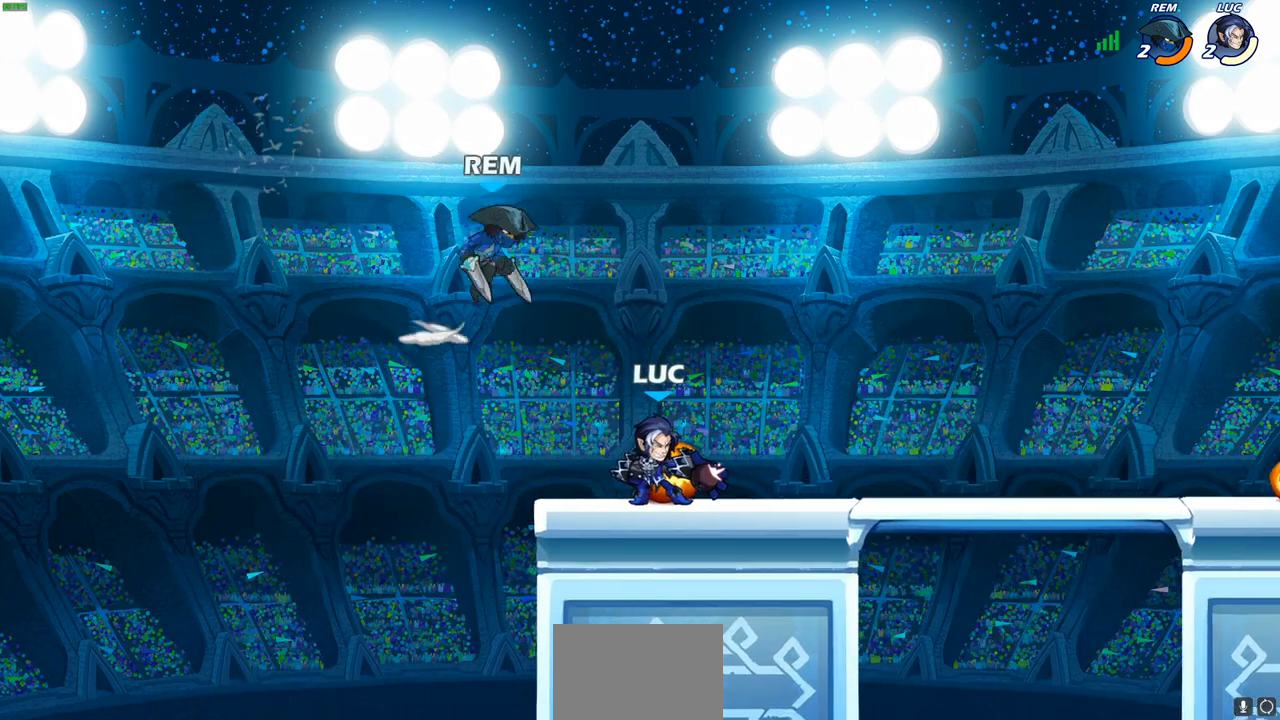
{"buttons": [], "left_stick": "left", "right_stick": "center", "events": [[17, "CIRCLE", "up"], [500, "left_stick", "left"]]}
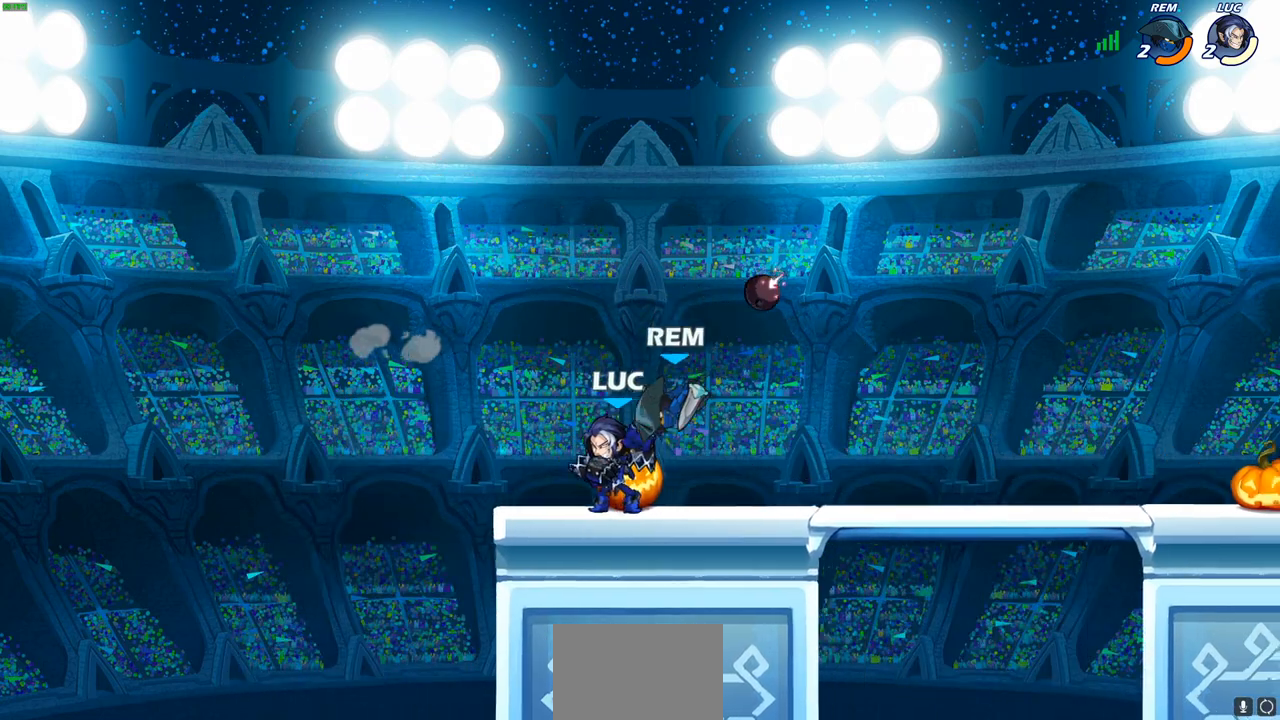
{"buttons": ["R2"], "left_stick": "center", "right_stick": "center", "events": [[333, "left_stick", "right"], [400, "R2", "down"], [417, "left_stick", "center"]]}
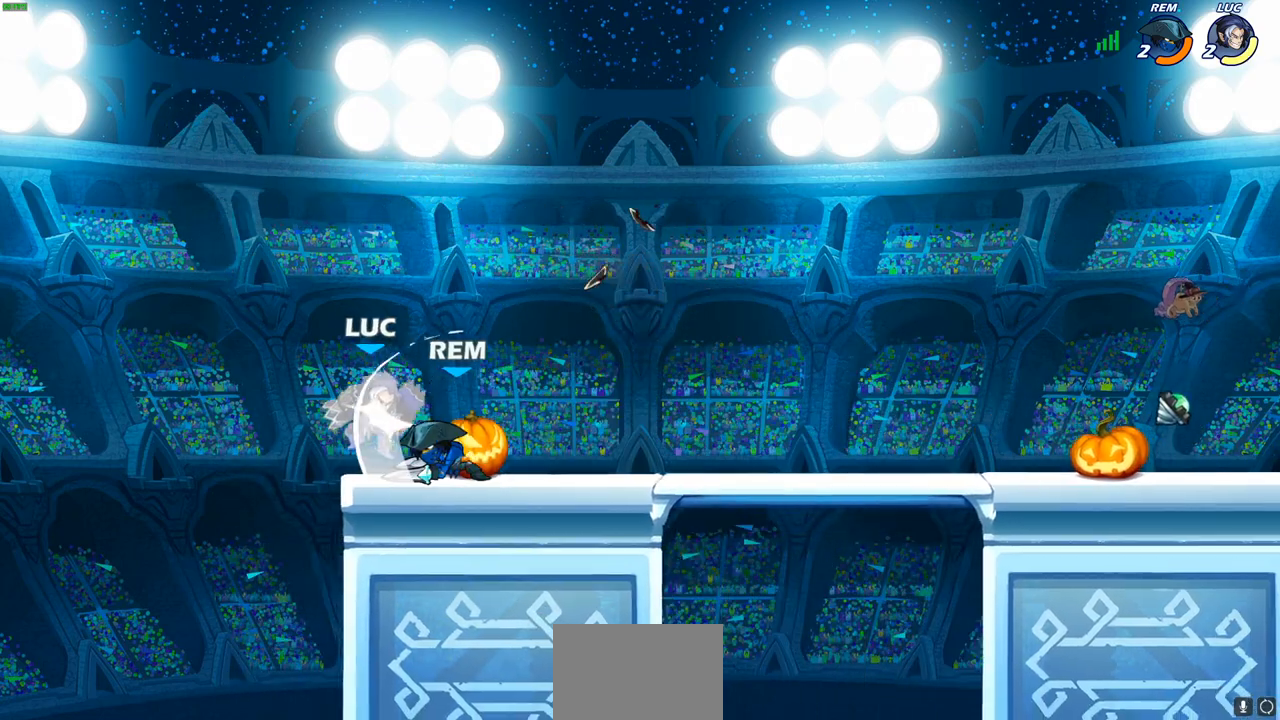
{"buttons": [], "left_stick": "up", "right_stick": "center", "events": [[167, "R2", "up"], [283, "left_stick", "up-left"], [450, "left_stick", "up"]]}
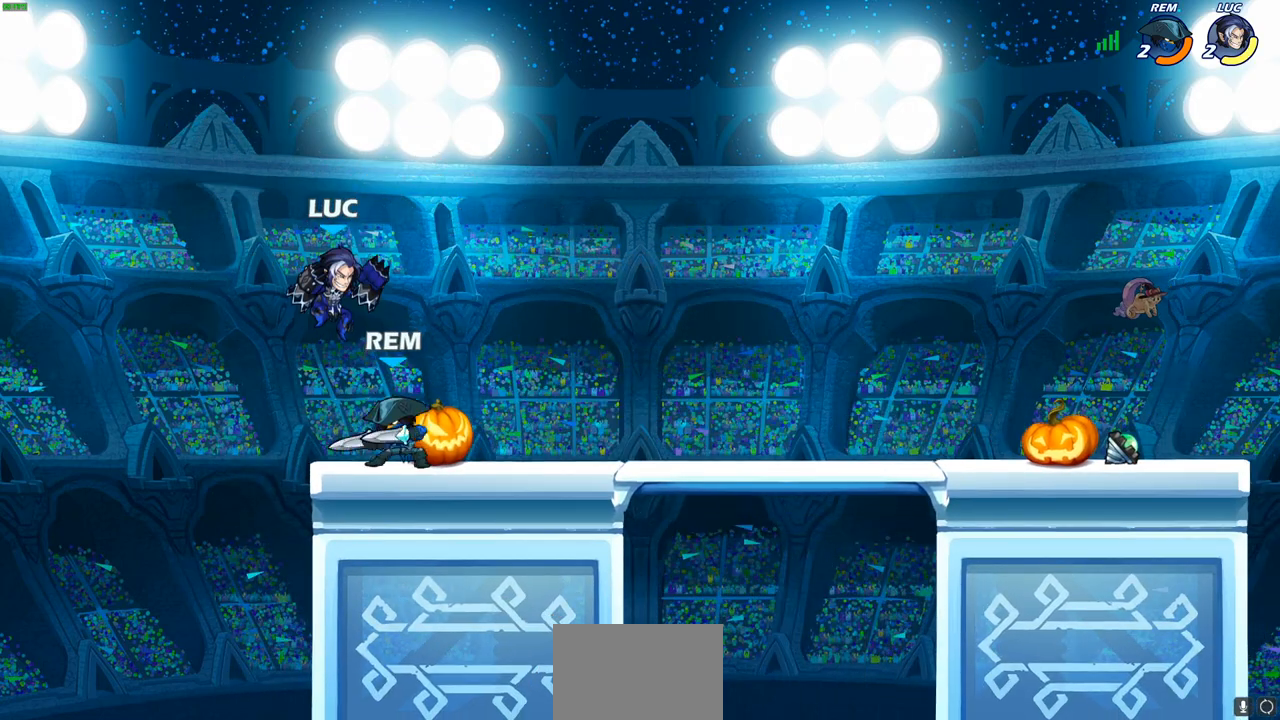
{"buttons": [], "left_stick": "right", "right_stick": "center", "events": [[33, "R2", "down"], [333, "R2", "up"], [333, "left_stick", "up-right"], [450, "left_stick", "right"]]}
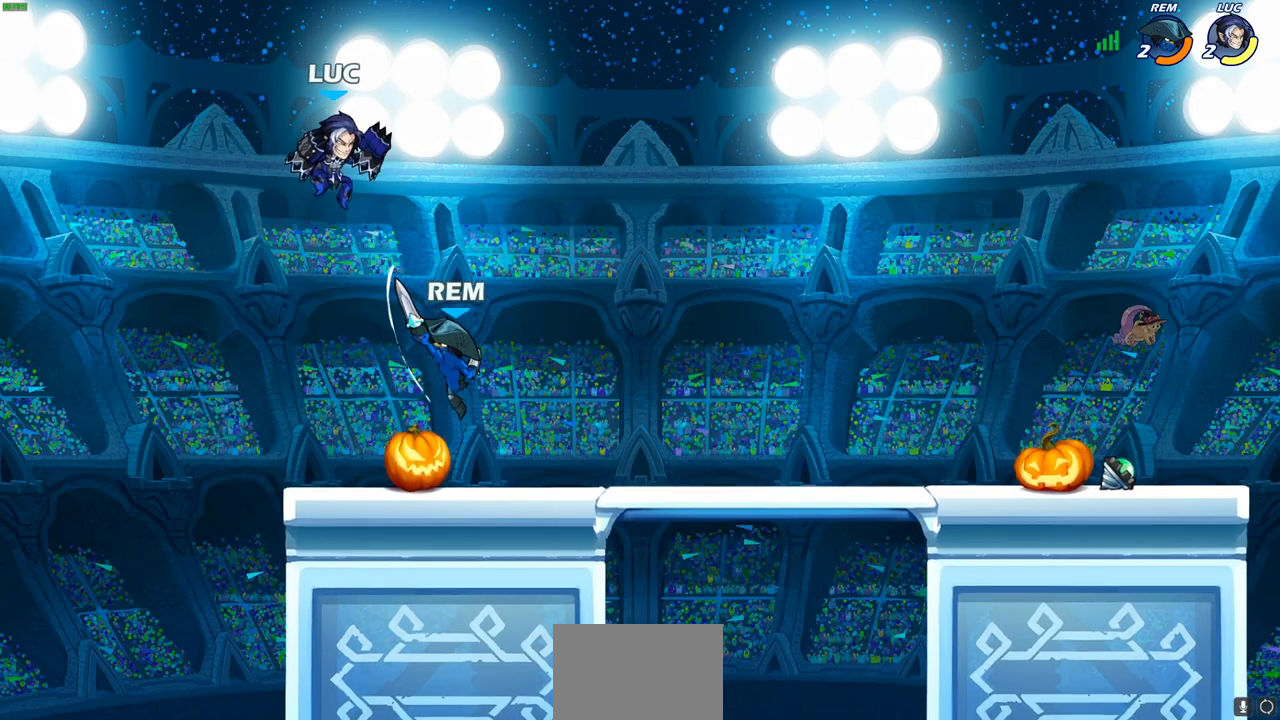
{"buttons": [], "left_stick": "center", "right_stick": "center", "events": [[83, "L1", "down"], [167, "L1", "up"], [233, "left_stick", "down"], [333, "left_stick", "left"], [350, "SQUARE", "down"], [433, "SQUARE", "up"], [450, "left_stick", "center"]]}
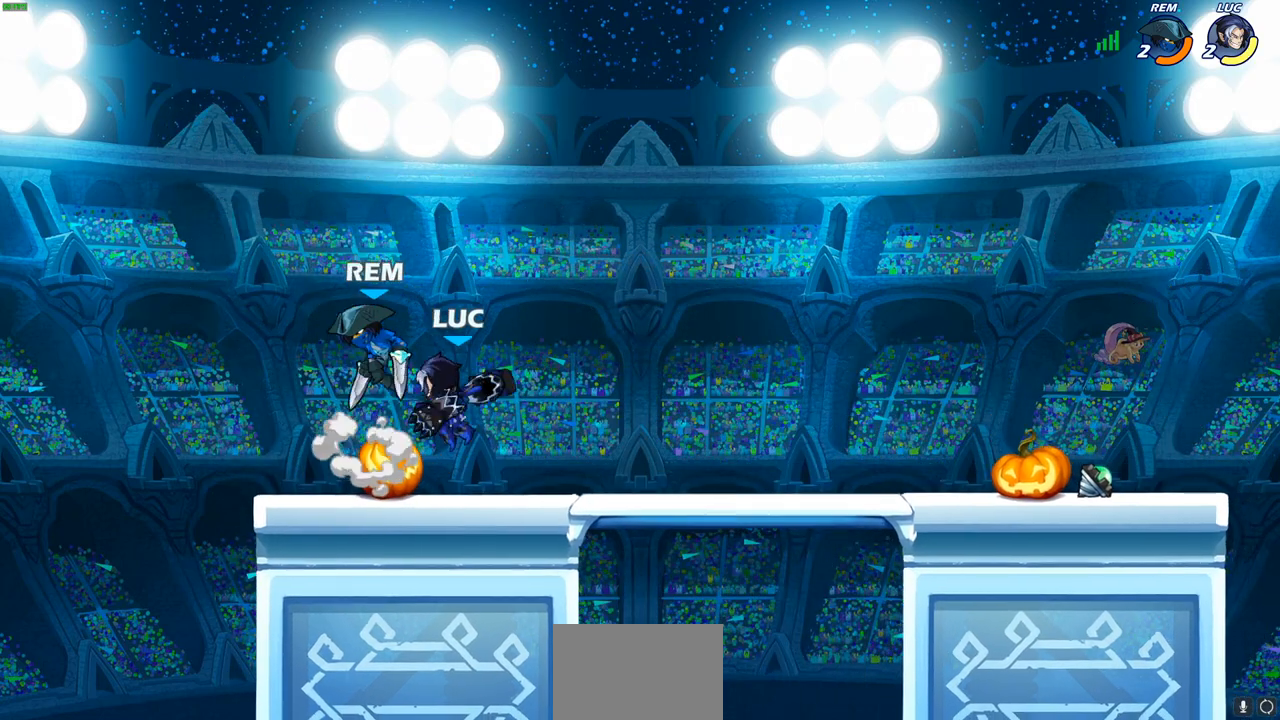
{"buttons": ["SQUARE"], "left_stick": "center", "right_stick": "center", "events": [[300, "left_stick", "left"], [417, "left_stick", "right"], [483, "SQUARE", "down"], [483, "left_stick", "center"]]}
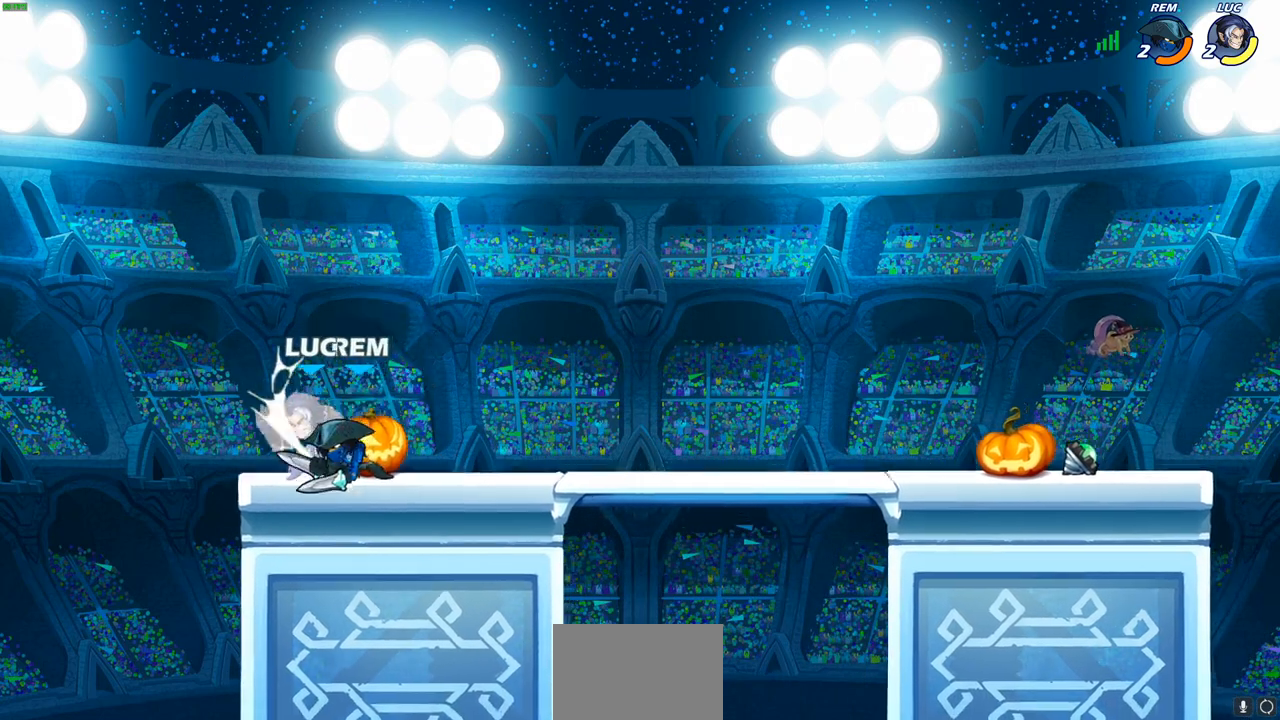
{"buttons": ["R2"], "left_stick": "down-left", "right_stick": "center", "events": [[33, "SQUARE", "up"], [150, "SQUARE", "down"], [200, "SQUARE", "up"], [267, "left_stick", "down-left"], [283, "R2", "down"]]}